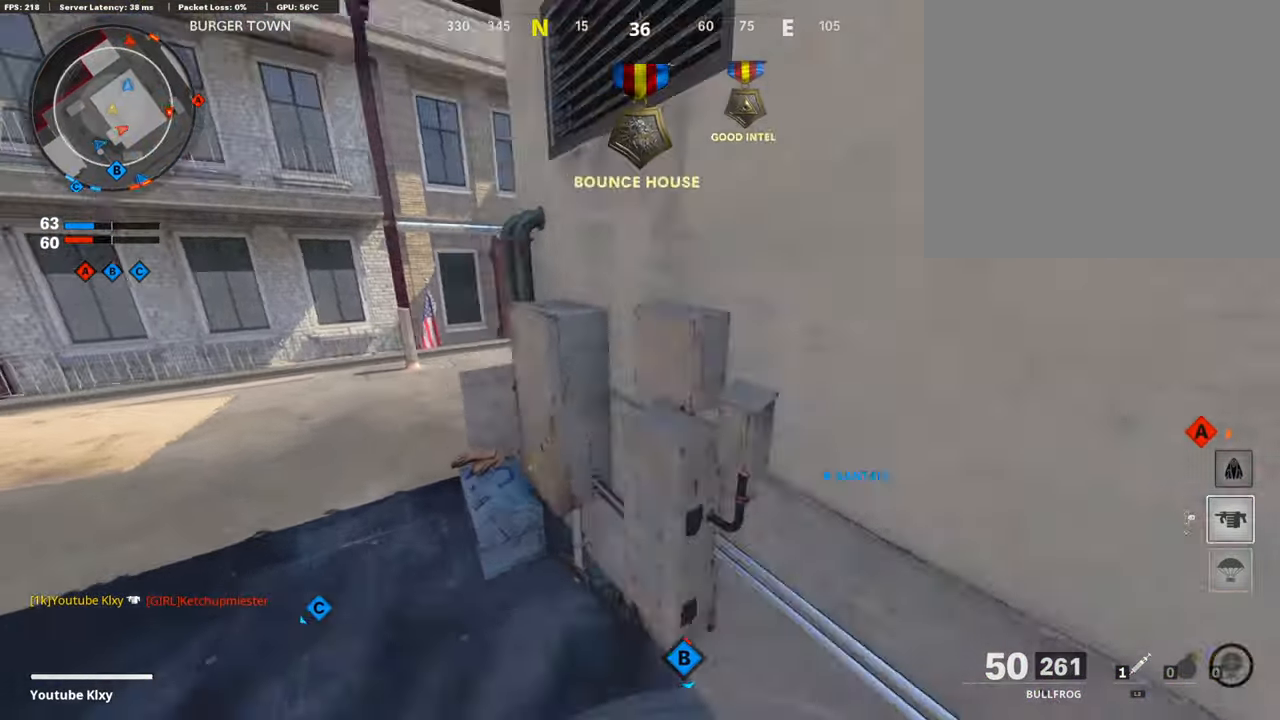
Gameplay with a controller (PlayStation layout); each line is a JSON object with the inputs held at the frame after it. "events" lists button and stick changes between this image and that frame as [ms after this image, input, new state], when the widget could be followed in between.
{"buttons": ["L3"], "left_stick": "up-left", "right_stick": "center", "events": [[66, "L3", "down"], [266, "right_stick", "right"], [416, "right_stick", "center"]]}
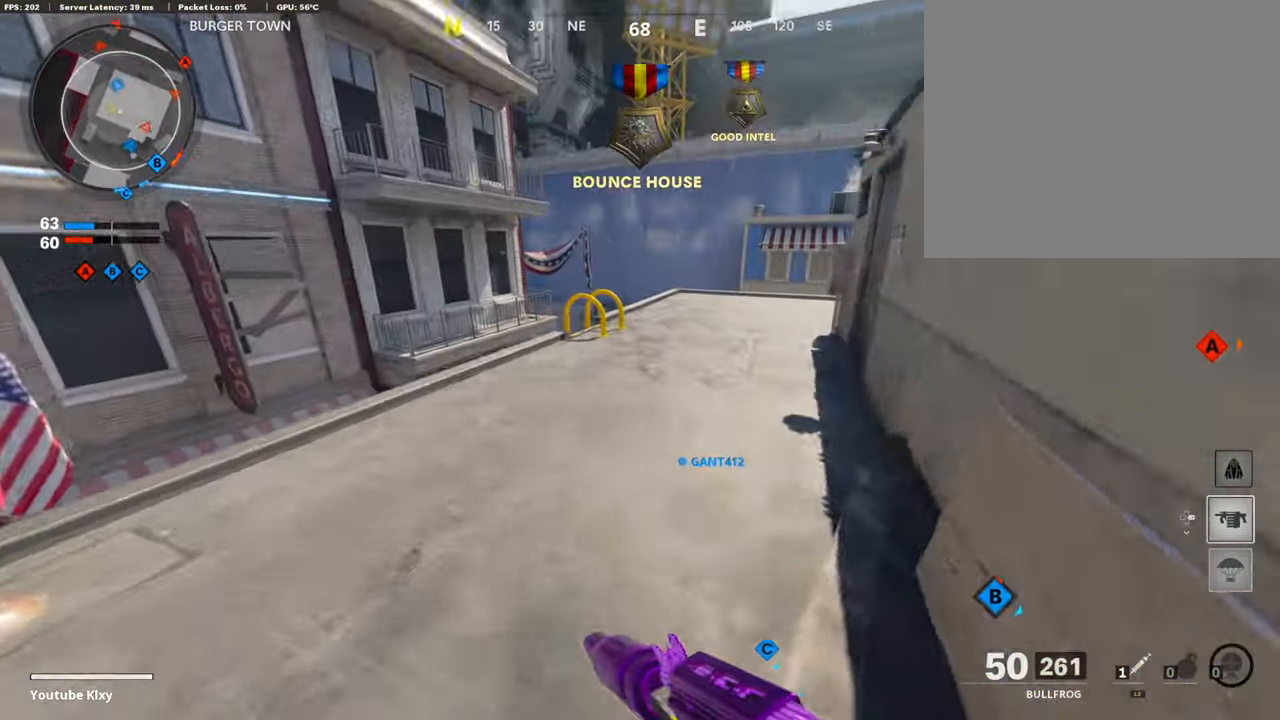
{"buttons": ["L1"], "left_stick": "left", "right_stick": "down", "events": [[50, "L3", "up"], [266, "L1", "down"], [266, "left_stick", "left"], [300, "right_stick", "down"]]}
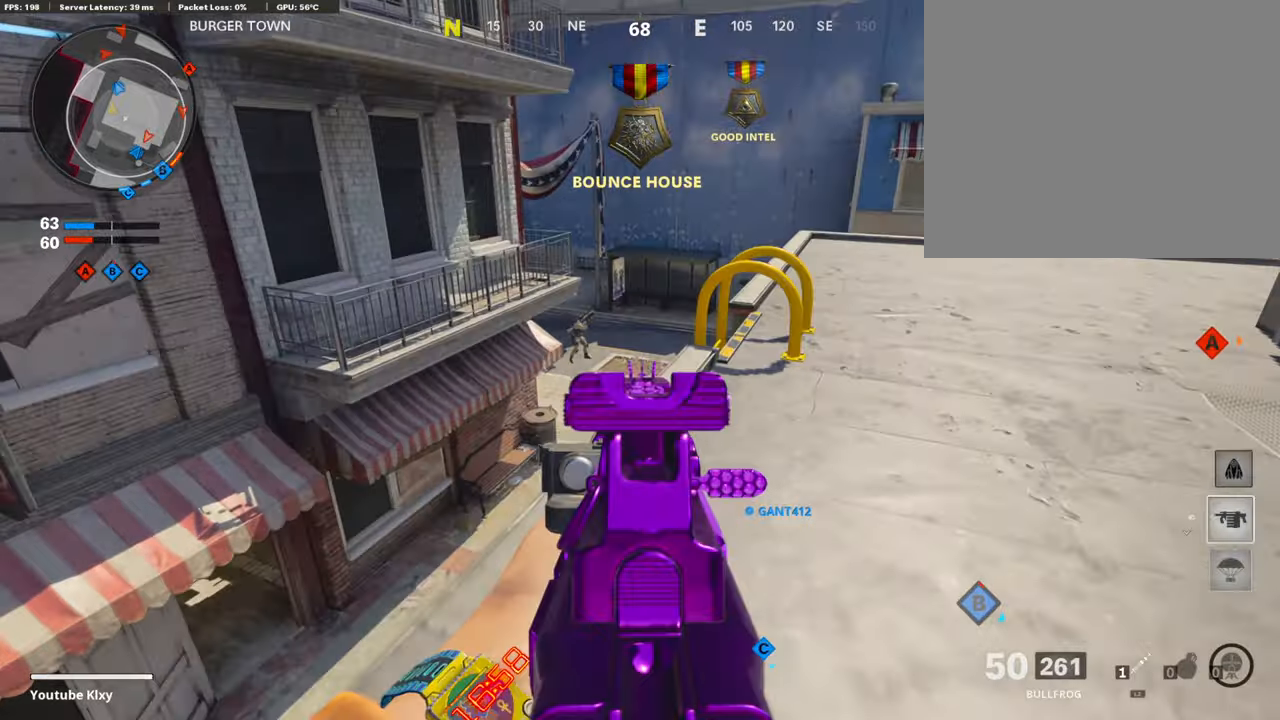
{"buttons": ["L1", "R1"], "left_stick": "up-left", "right_stick": "left", "events": [[83, "right_stick", "left"], [167, "left_stick", "right"], [183, "R1", "down"], [183, "right_stick", "up"], [283, "right_stick", "left"], [417, "left_stick", "center"], [467, "left_stick", "up-left"]]}
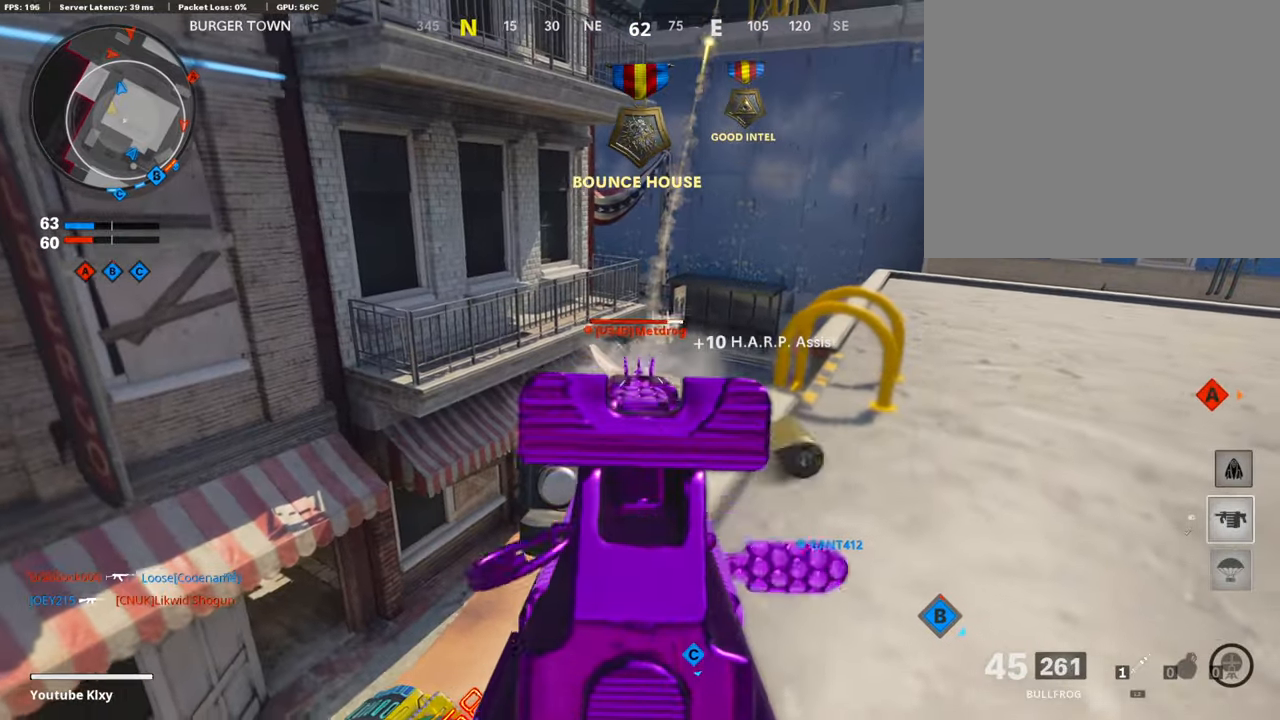
{"buttons": ["L1", "R1"], "left_stick": "up", "right_stick": "center", "events": [[17, "left_stick", "left"], [117, "right_stick", "center"], [133, "left_stick", "up-right"], [300, "right_stick", "down-right"], [383, "right_stick", "center"], [500, "left_stick", "up"]]}
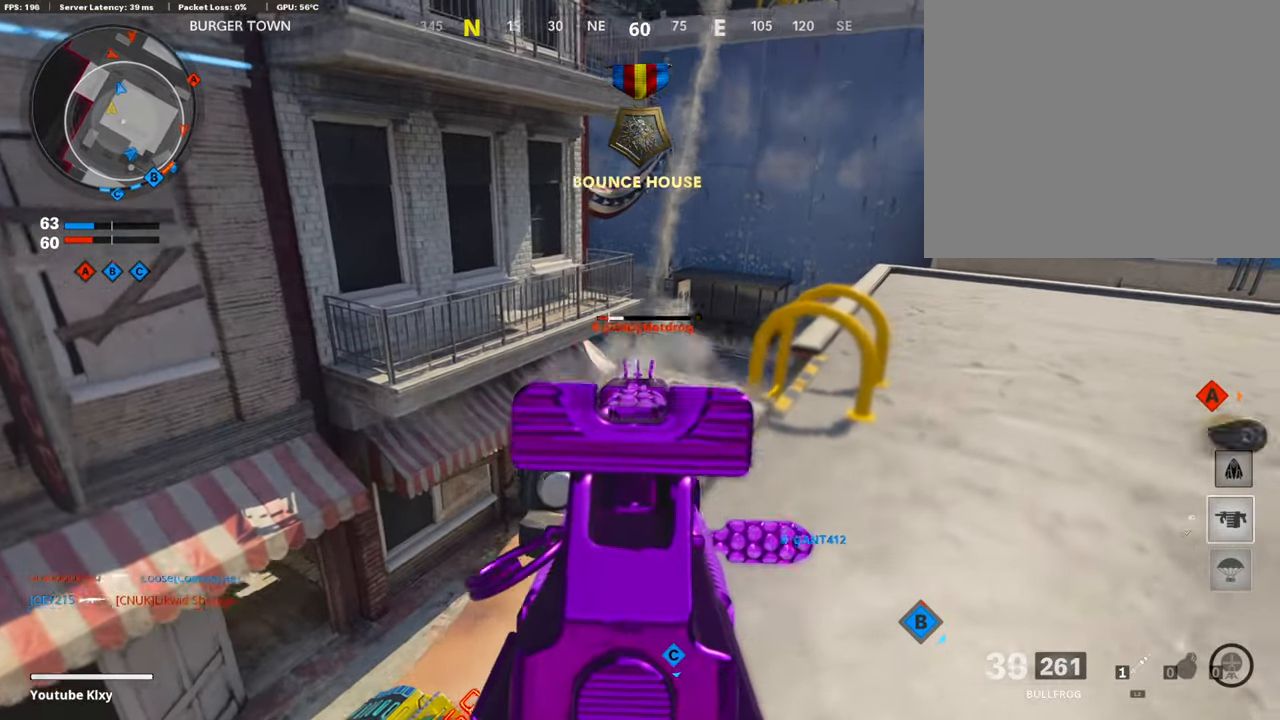
{"buttons": [], "left_stick": "up-right", "right_stick": "right", "events": [[33, "right_stick", "down-right"], [100, "right_stick", "center"], [150, "left_stick", "up-left"], [333, "left_stick", "right"], [367, "L1", "up"], [400, "R1", "up"], [400, "right_stick", "right"], [450, "left_stick", "up-right"]]}
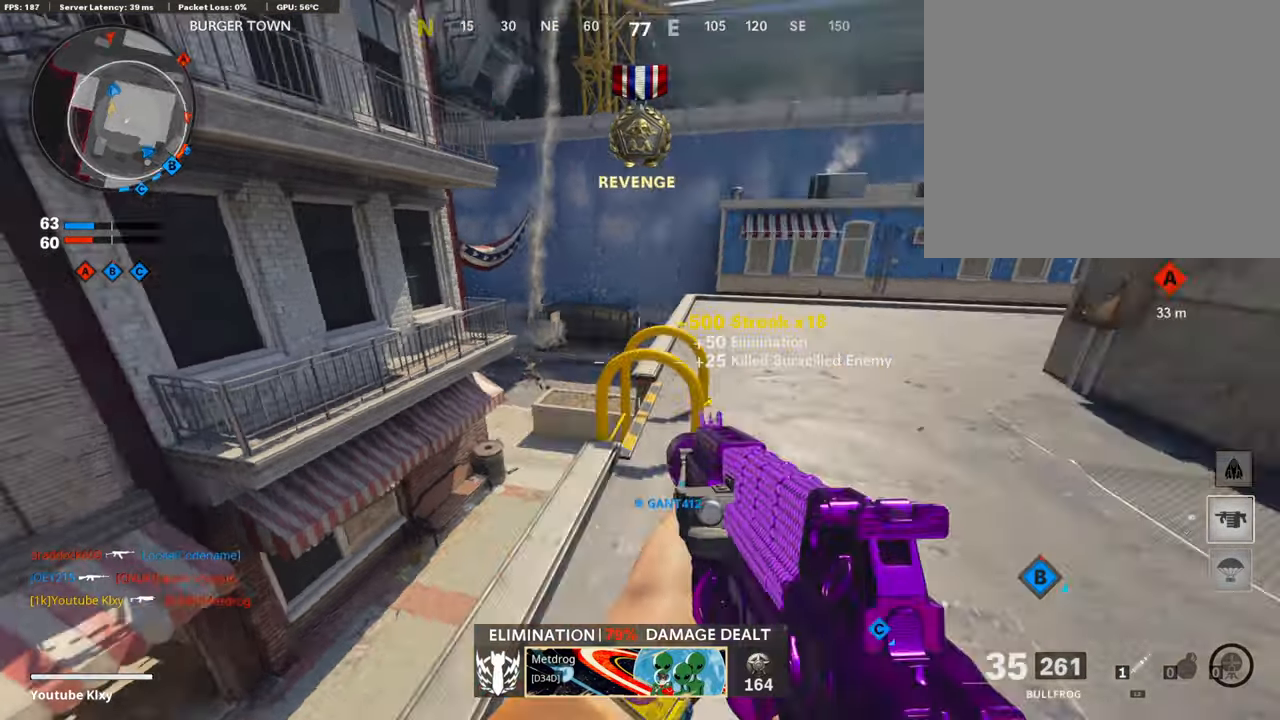
{"buttons": ["L3", "R3"], "left_stick": "up", "right_stick": "center", "events": [[17, "L3", "down"], [67, "right_stick", "center"], [100, "left_stick", "up"], [233, "right_stick", "left"], [400, "right_stick", "center"], [417, "R3", "down"]]}
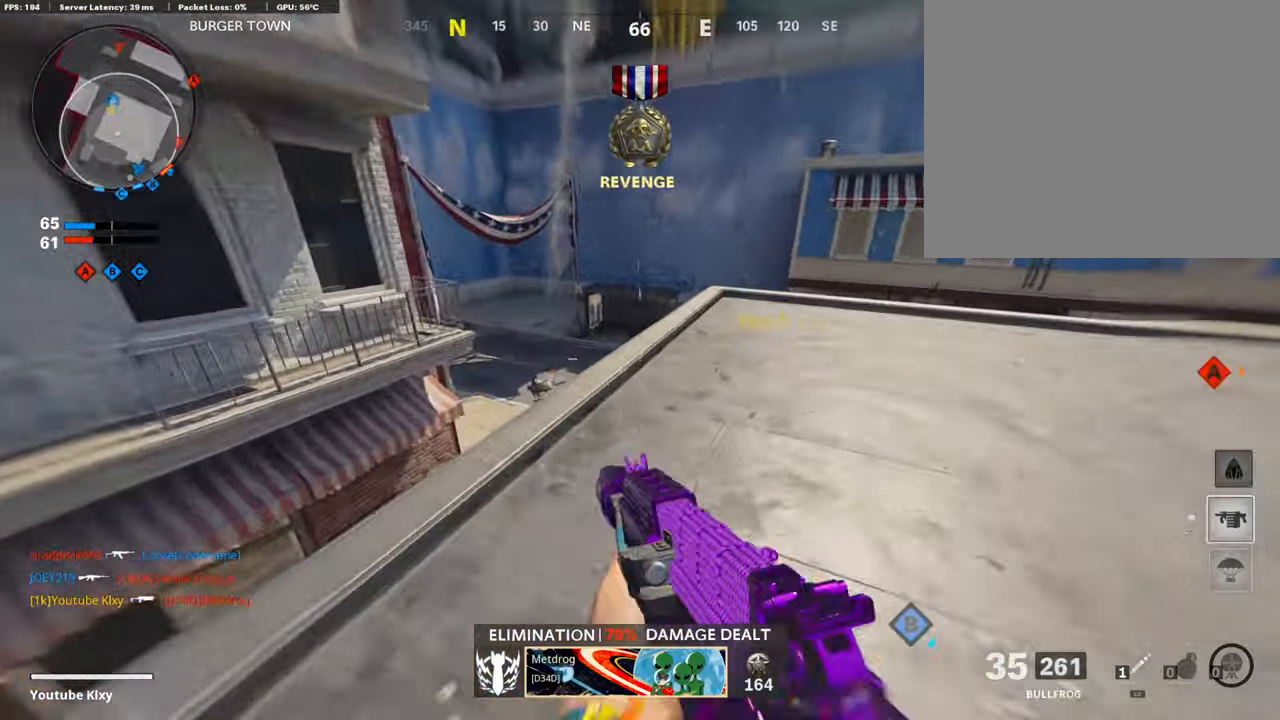
{"buttons": ["L1"], "left_stick": "up-right", "right_stick": "right", "events": [[17, "L3", "up"], [33, "R3", "up"], [67, "right_stick", "down"], [117, "L3", "down"], [117, "R3", "down"], [117, "right_stick", "center"], [200, "R3", "up"], [200, "right_stick", "down"], [233, "L3", "up"], [283, "L1", "down"], [333, "left_stick", "right"], [333, "right_stick", "right"], [500, "left_stick", "up-right"]]}
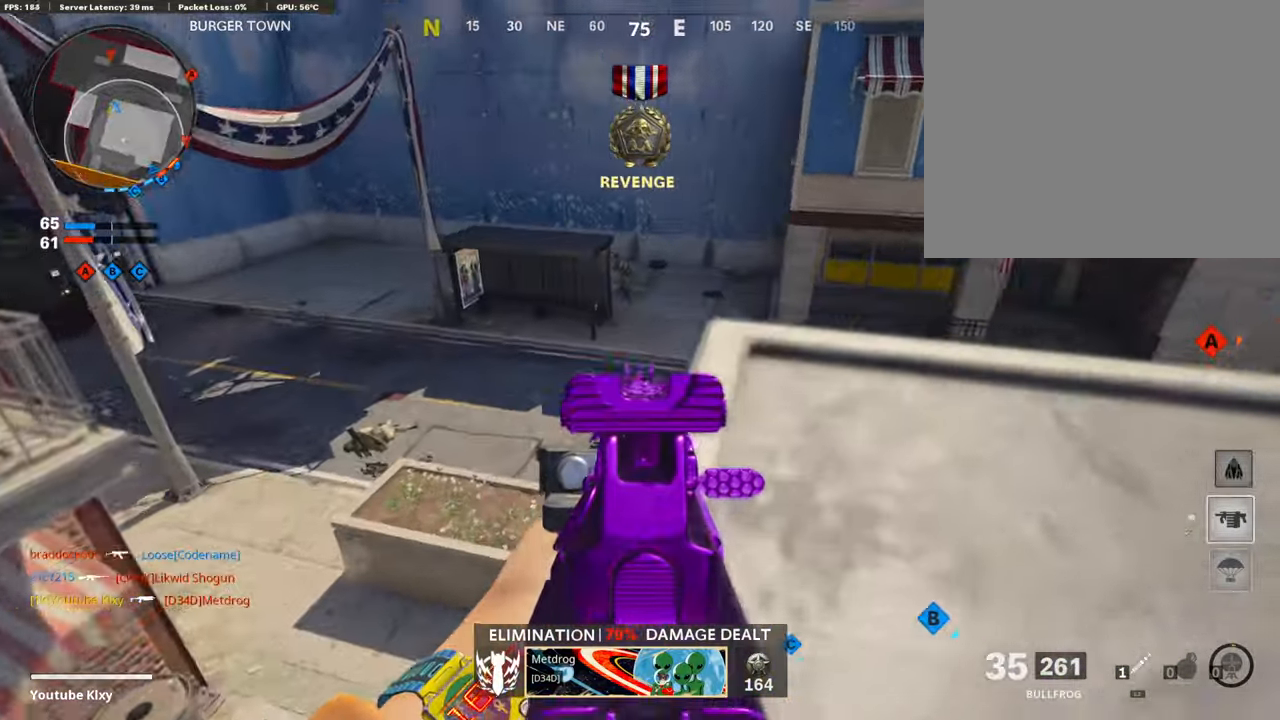
{"buttons": ["L1", "R1"], "left_stick": "down-right", "right_stick": "center", "events": [[200, "left_stick", "up"], [217, "right_stick", "up-left"], [333, "R1", "down"], [350, "left_stick", "down-right"], [450, "right_stick", "center"]]}
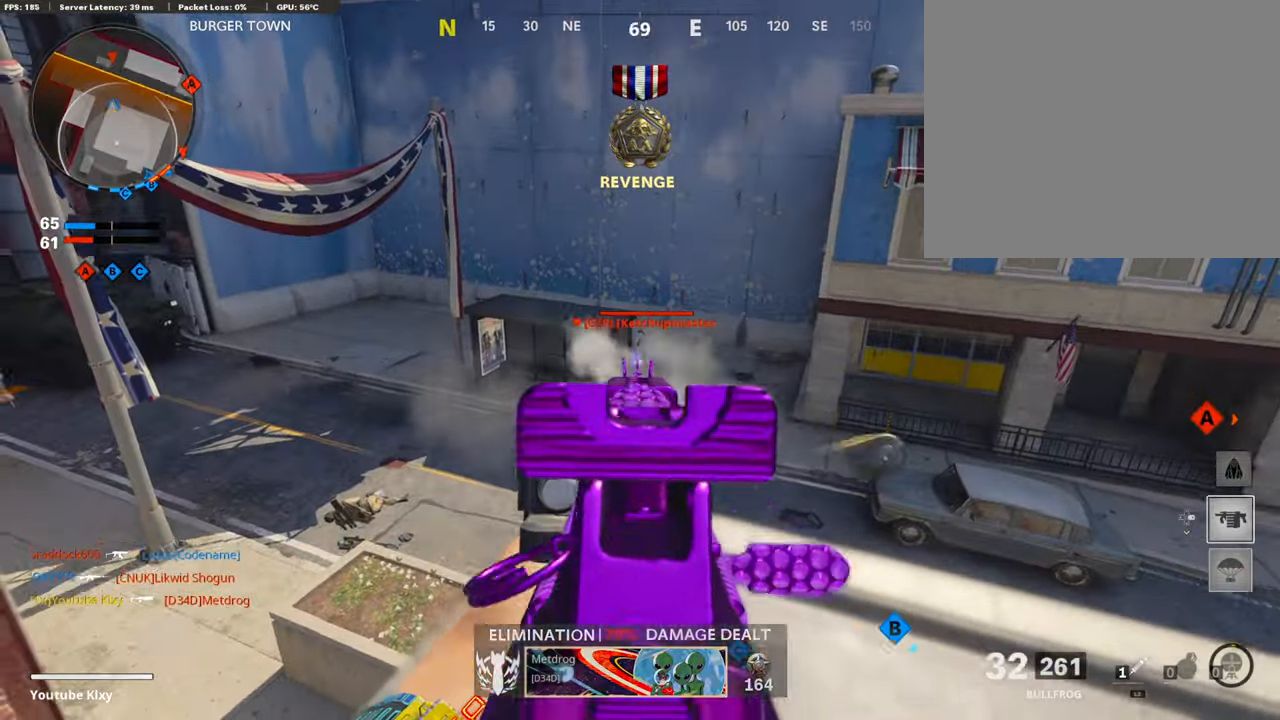
{"buttons": ["L1", "R1"], "left_stick": "down", "right_stick": "left", "events": [[333, "left_stick", "down"], [450, "right_stick", "left"]]}
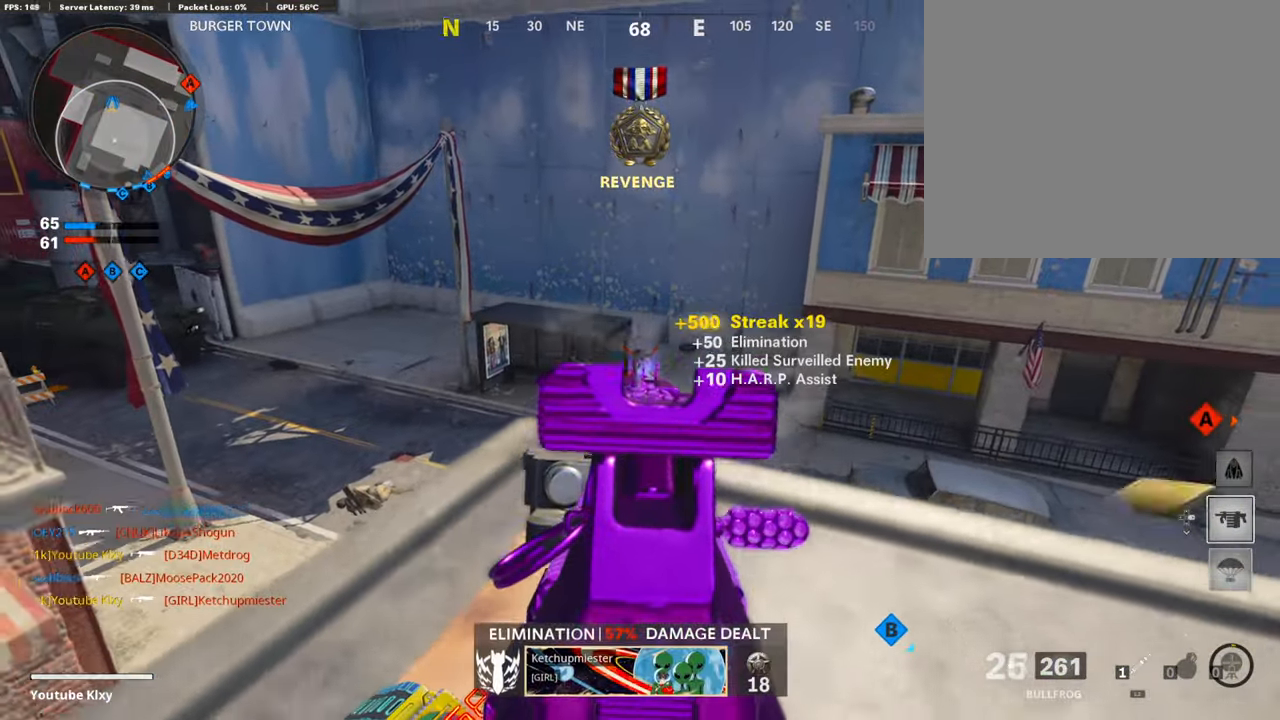
{"buttons": ["L3"], "left_stick": "up", "right_stick": "center", "events": [[50, "right_stick", "center"], [83, "L1", "up"], [117, "R1", "up"], [117, "right_stick", "right"], [167, "left_stick", "right"], [217, "left_stick", "up-right"], [250, "L3", "down"], [317, "left_stick", "up"], [383, "right_stick", "center"]]}
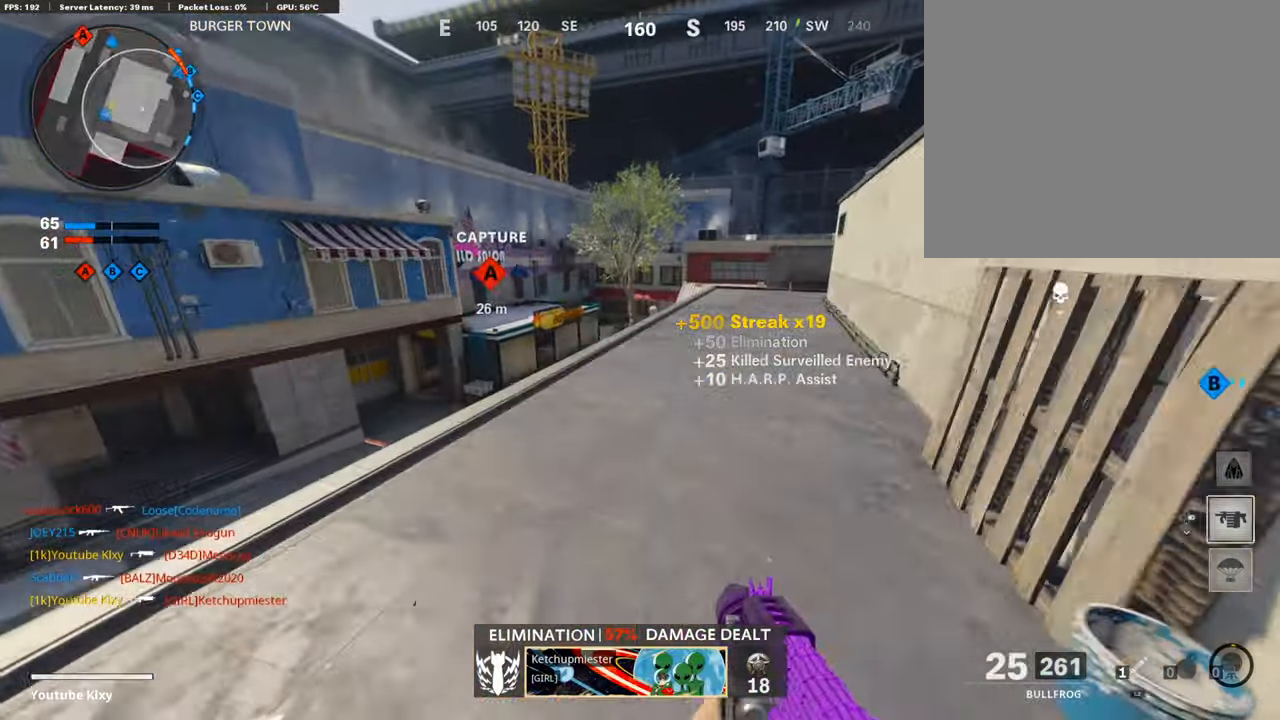
{"buttons": ["R3"], "left_stick": "up", "right_stick": "center", "events": [[17, "L3", "up"], [117, "SQUARE", "down"], [167, "SQUARE", "up"], [317, "right_stick", "right"], [417, "R3", "down"], [500, "right_stick", "center"]]}
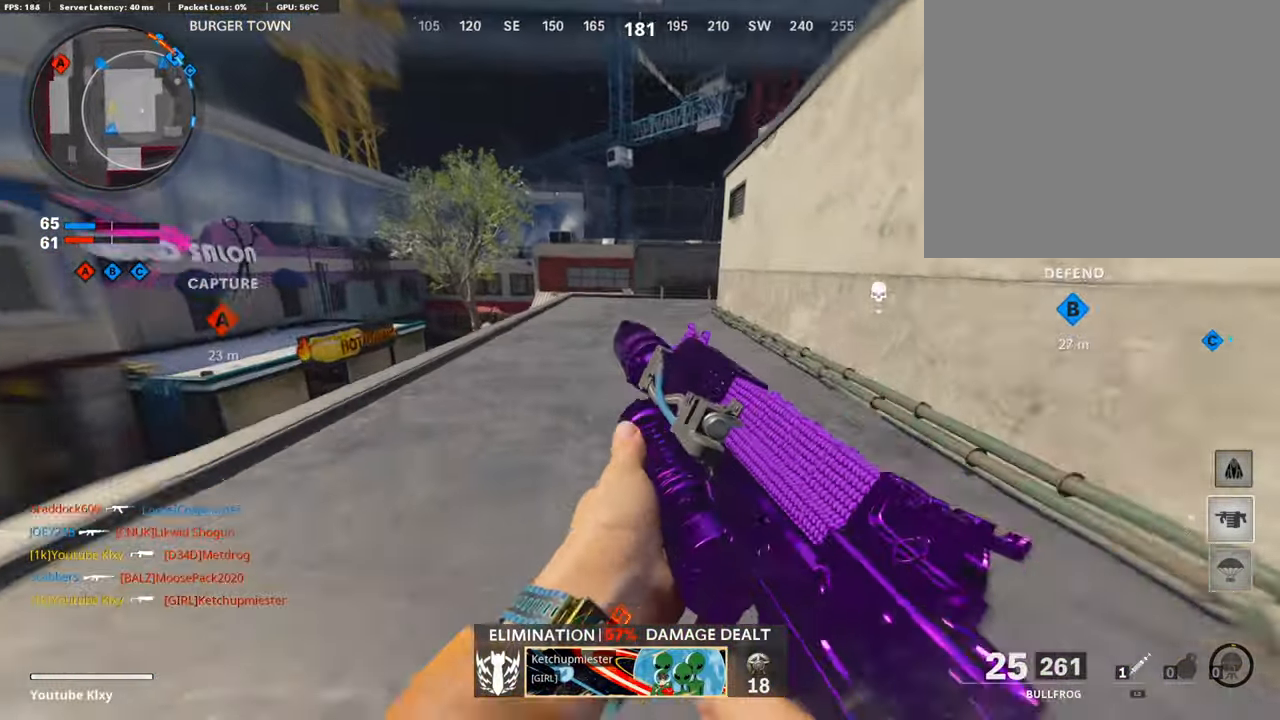
{"buttons": ["L3"], "left_stick": "up-left", "right_stick": "right", "events": [[100, "R3", "up"], [200, "right_stick", "right"], [250, "L3", "down"], [250, "R3", "down"], [350, "L3", "up"], [384, "R3", "up"], [467, "L3", "down"], [467, "left_stick", "up-left"]]}
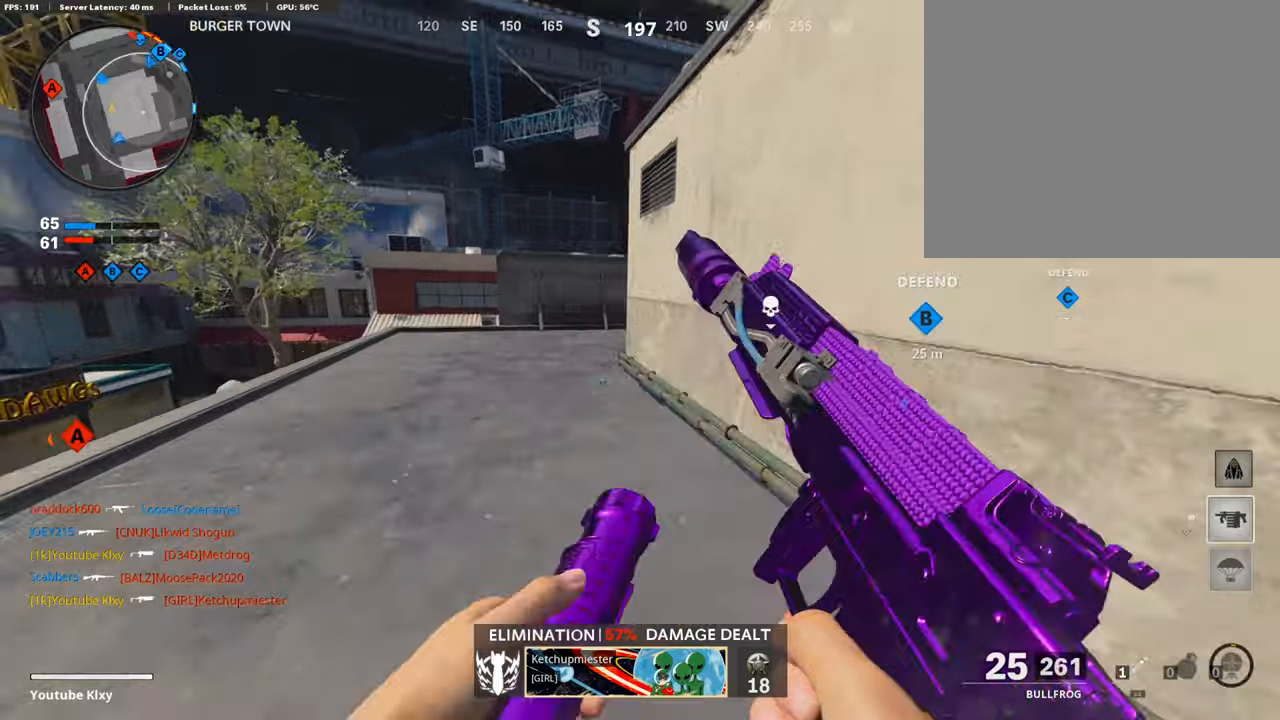
{"buttons": ["L3"], "left_stick": "up-left", "right_stick": "center", "events": [[384, "right_stick", "center"]]}
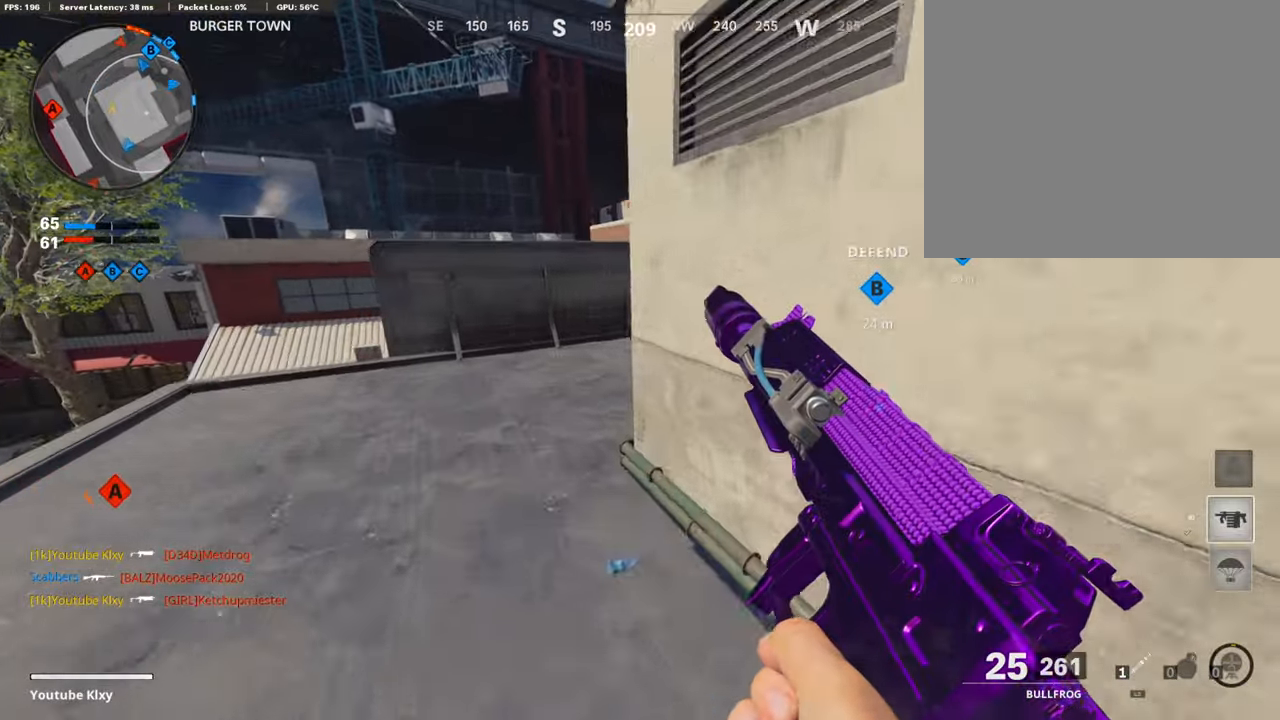
{"buttons": [], "left_stick": "up", "right_stick": "right", "events": [[150, "right_stick", "right"], [434, "L3", "up"], [467, "left_stick", "up"]]}
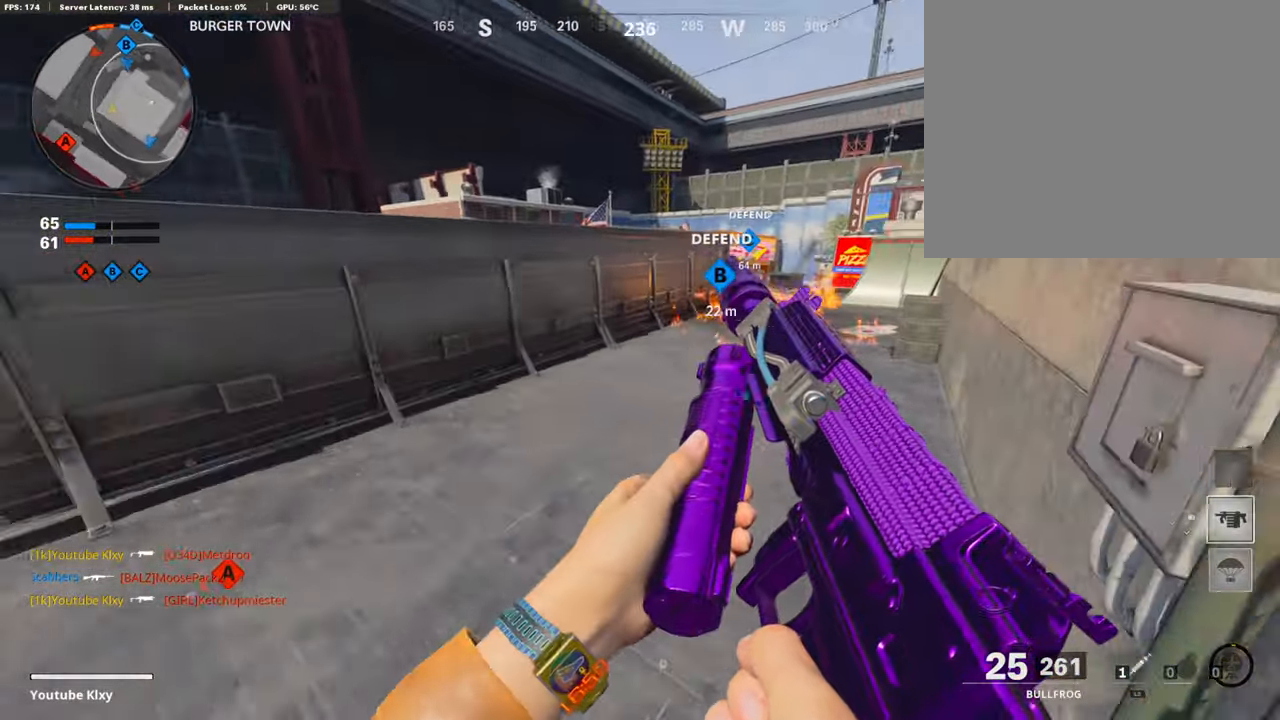
{"buttons": ["L3"], "left_stick": "up-left", "right_stick": "right", "events": [[67, "right_stick", "center"], [117, "left_stick", "left"], [117, "right_stick", "left"], [267, "left_stick", "up-left"], [300, "L3", "down"], [334, "right_stick", "center"], [484, "right_stick", "right"]]}
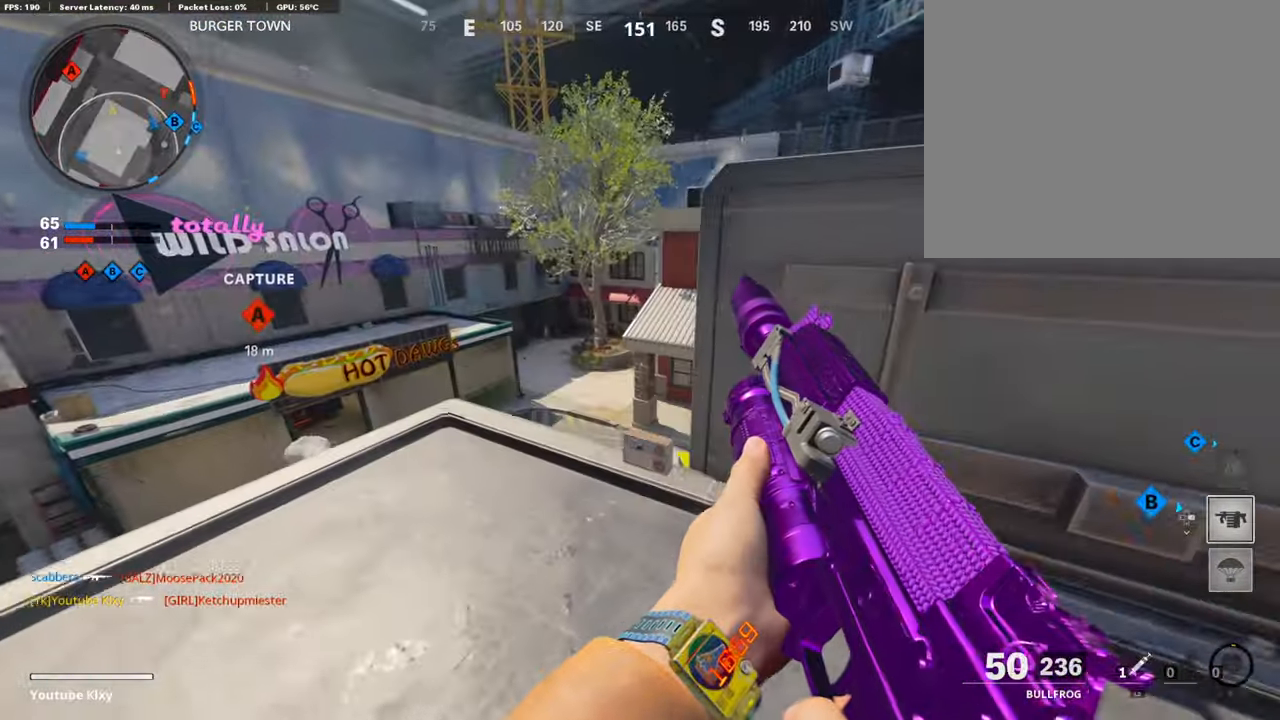
{"buttons": ["L1"], "left_stick": "right", "right_stick": "left", "events": [[34, "R3", "down"], [100, "L3", "up"], [150, "R3", "up"], [217, "L1", "down"], [300, "right_stick", "center"], [317, "left_stick", "center"], [384, "left_stick", "right"], [384, "right_stick", "up"], [500, "right_stick", "left"]]}
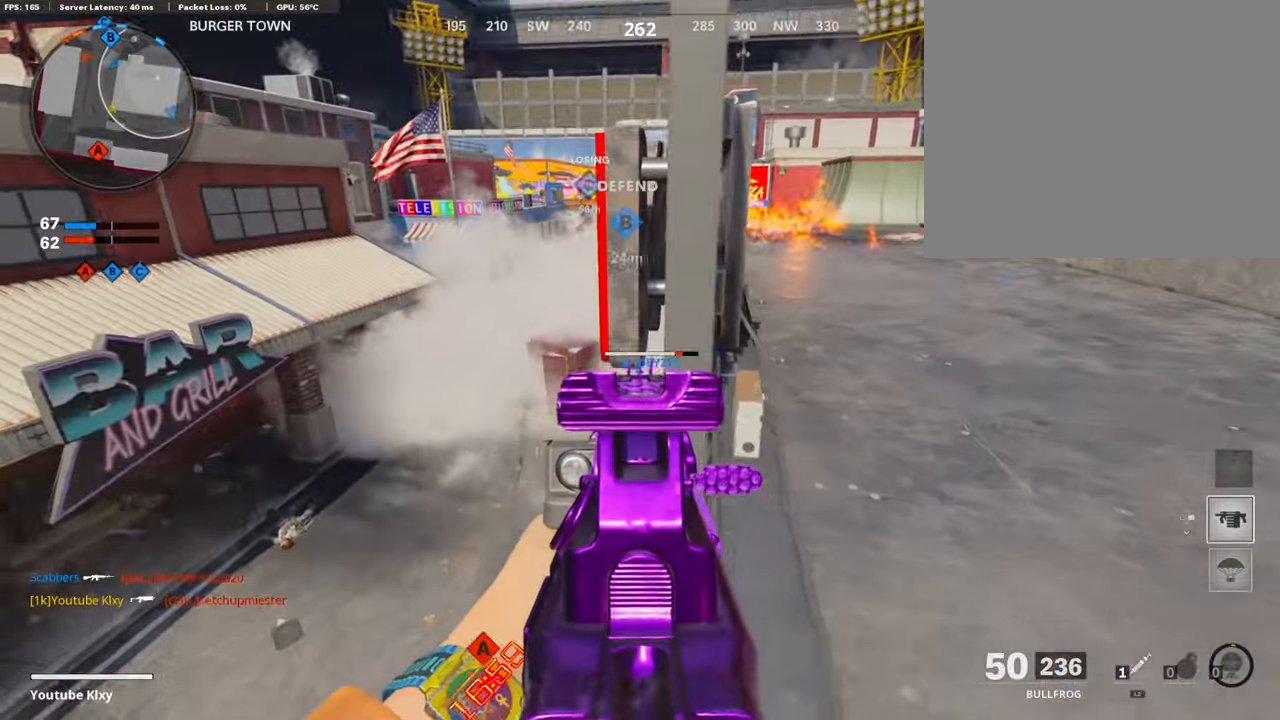
{"buttons": ["TRIANGLE"], "left_stick": "up-right", "right_stick": "center", "events": [[267, "L1", "up"], [267, "left_stick", "up-right"], [267, "right_stick", "center"], [317, "L3", "down"], [334, "right_stick", "right"], [434, "right_stick", "center"], [484, "L3", "up"], [500, "TRIANGLE", "down"]]}
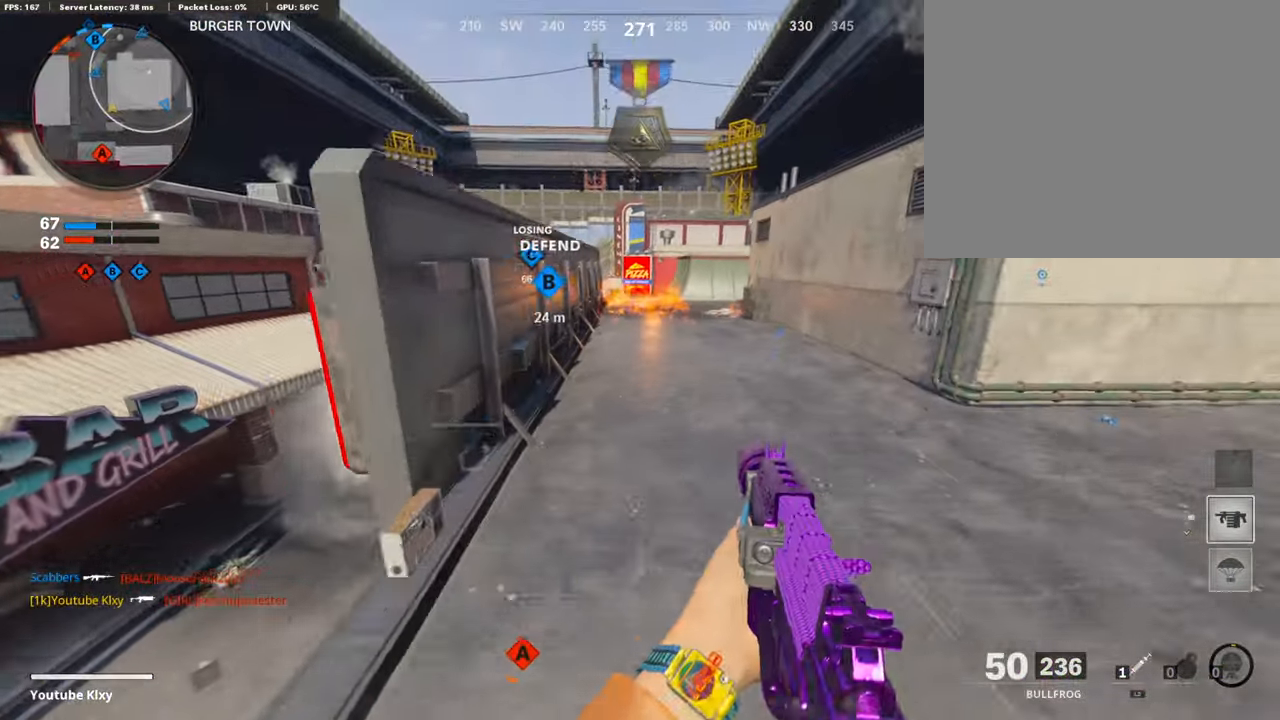
{"buttons": [], "left_stick": "center", "right_stick": "center", "events": [[100, "TRIANGLE", "up"], [117, "left_stick", "up"], [234, "left_stick", "up-left"], [334, "DPAD_RIGHT", "down"], [434, "DPAD_RIGHT", "up"], [467, "left_stick", "center"]]}
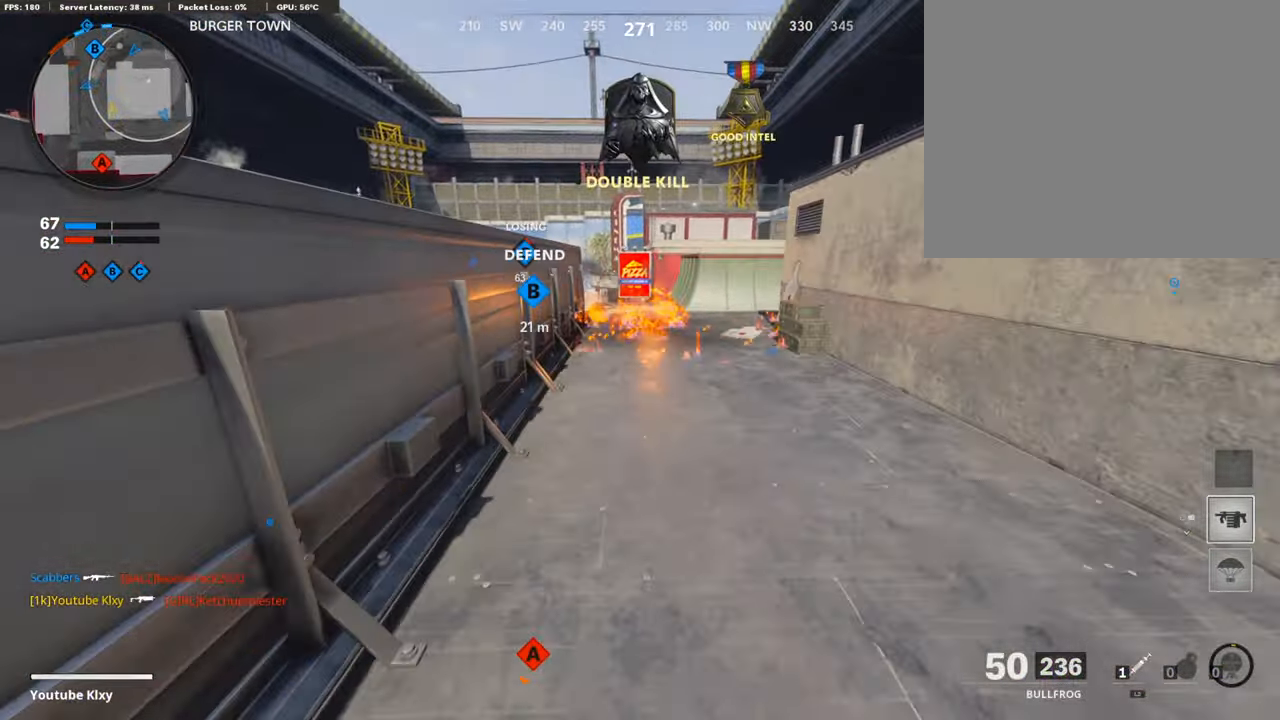
{"buttons": [], "left_stick": "center", "right_stick": "center", "events": [[100, "right_stick", "left"], [184, "left_stick", "left"], [234, "right_stick", "center"], [300, "left_stick", "center"], [367, "DPAD_RIGHT", "down"], [384, "DPAD_RIGHT", "up"]]}
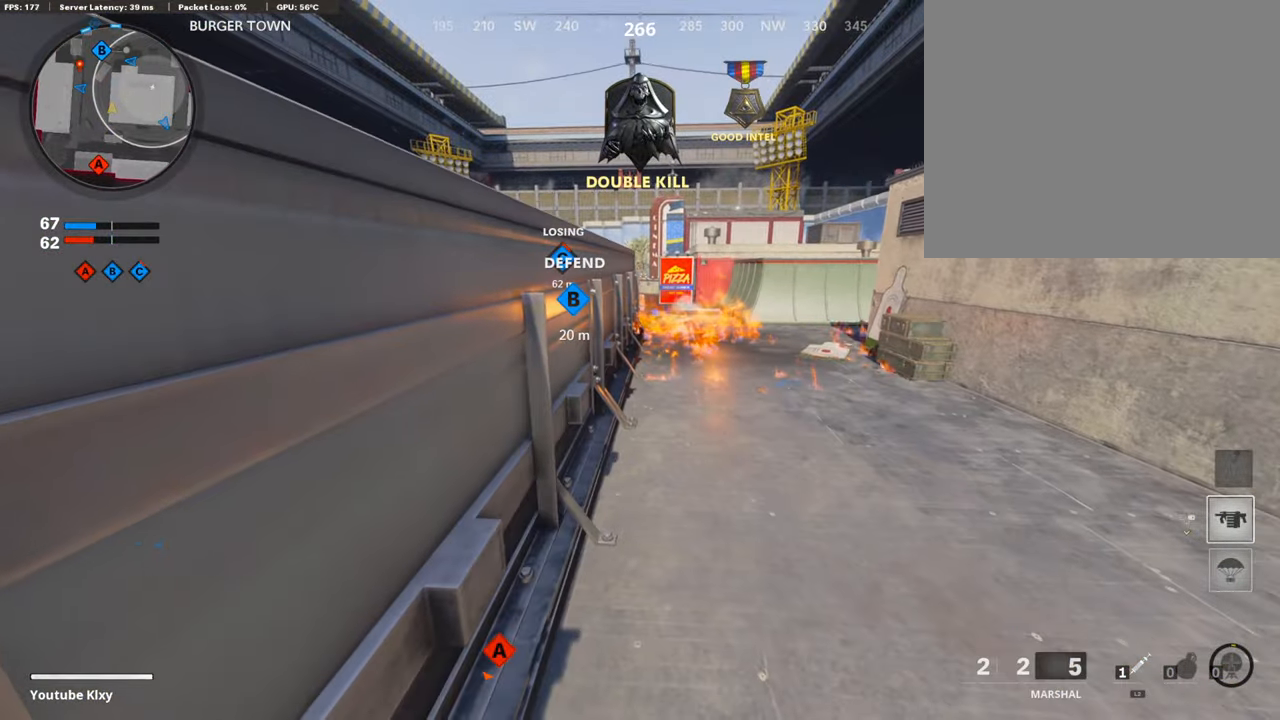
{"buttons": [], "left_stick": "right", "right_stick": "up", "events": [[117, "left_stick", "up-right"], [217, "right_stick", "up-left"], [417, "right_stick", "up"], [434, "left_stick", "right"]]}
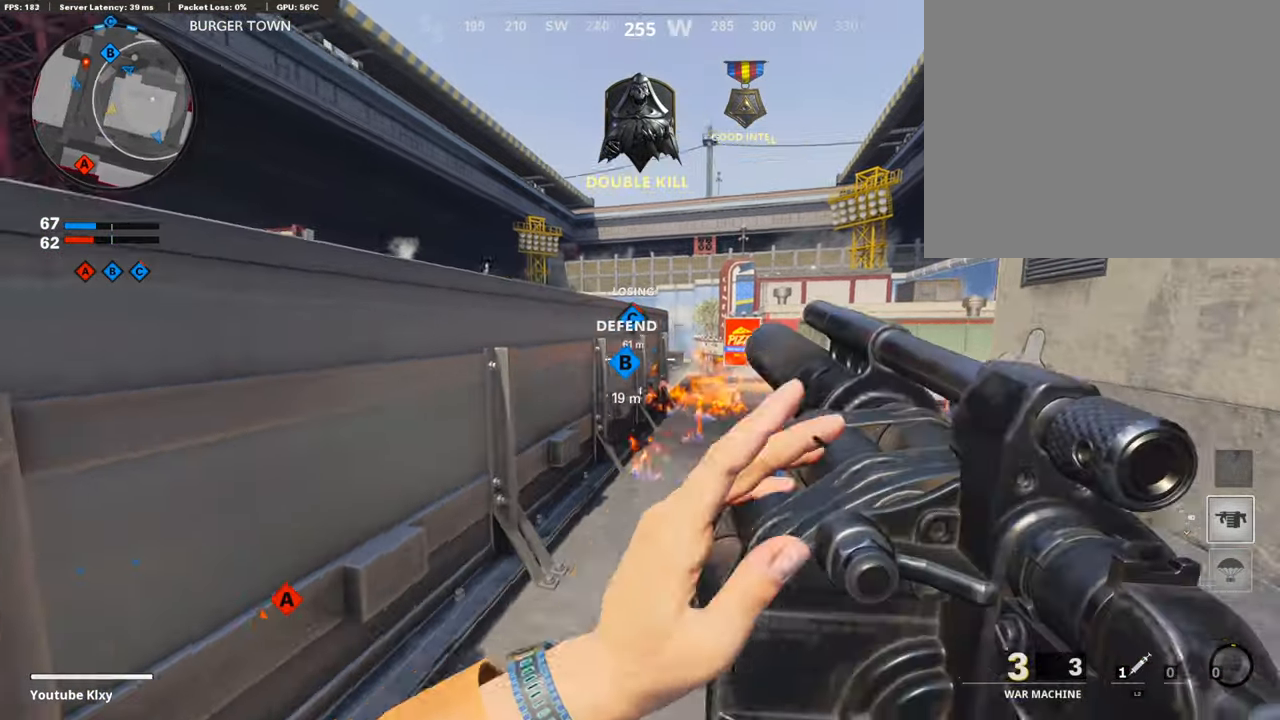
{"buttons": ["L1"], "left_stick": "up-left", "right_stick": "up", "events": [[167, "left_stick", "up-right"], [434, "L1", "down"], [500, "left_stick", "up-left"]]}
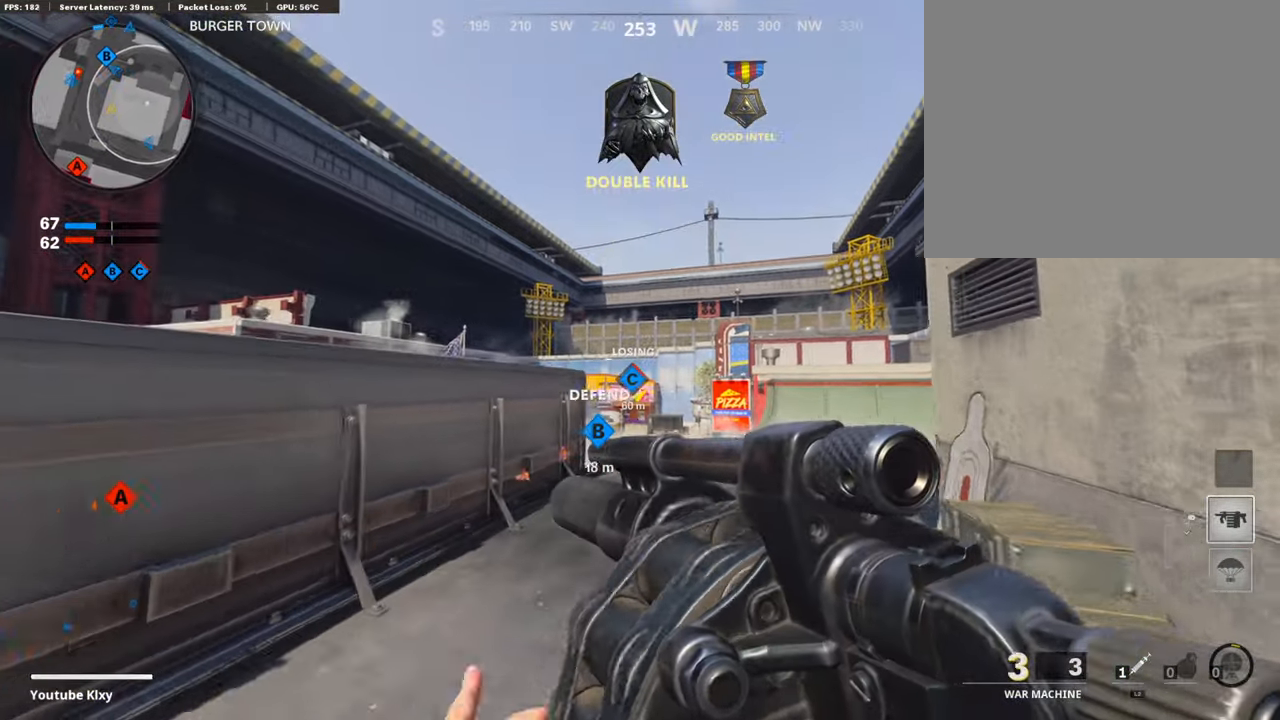
{"buttons": [], "left_stick": "down-right", "right_stick": "center", "events": [[34, "right_stick", "center"], [100, "left_stick", "left"], [184, "R1", "down"], [250, "left_stick", "down-left"], [317, "L1", "up"], [367, "left_stick", "down-right"], [450, "R1", "up"]]}
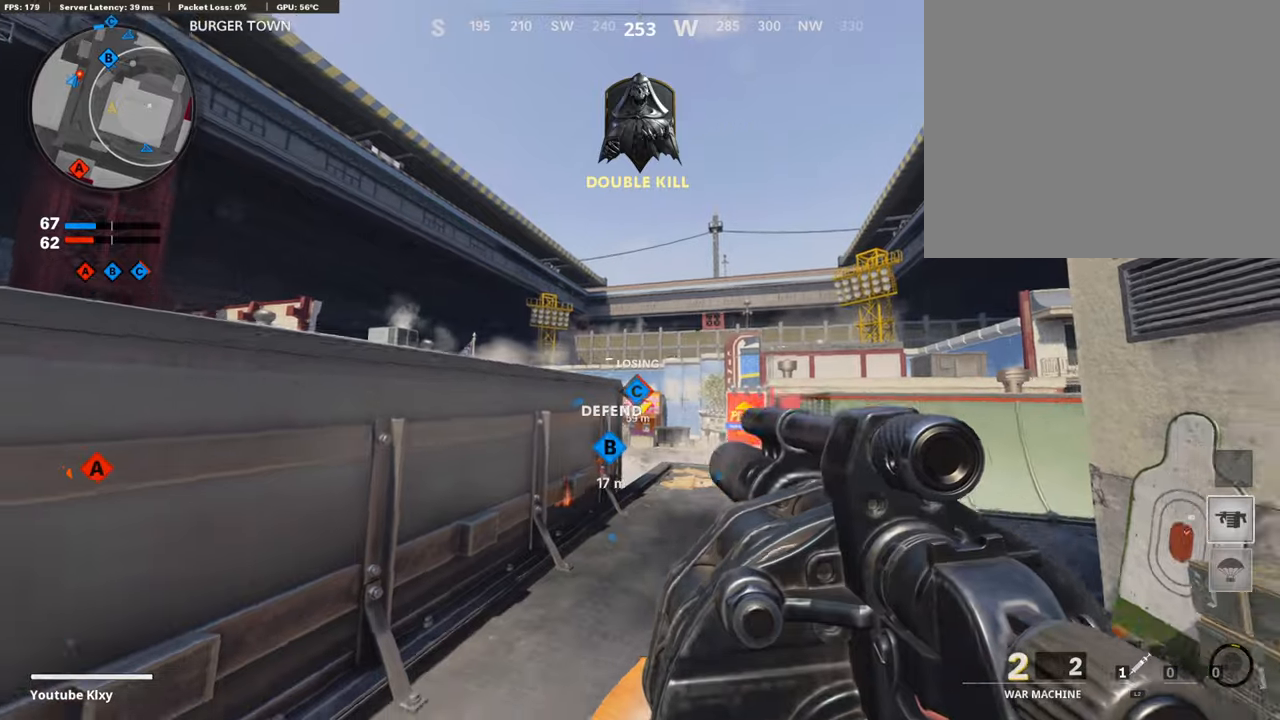
{"buttons": ["L1", "R1"], "left_stick": "down-left", "right_stick": "center", "events": [[83, "right_stick", "up"], [100, "left_stick", "down-left"], [150, "L1", "down"], [250, "R1", "down"], [383, "right_stick", "center"]]}
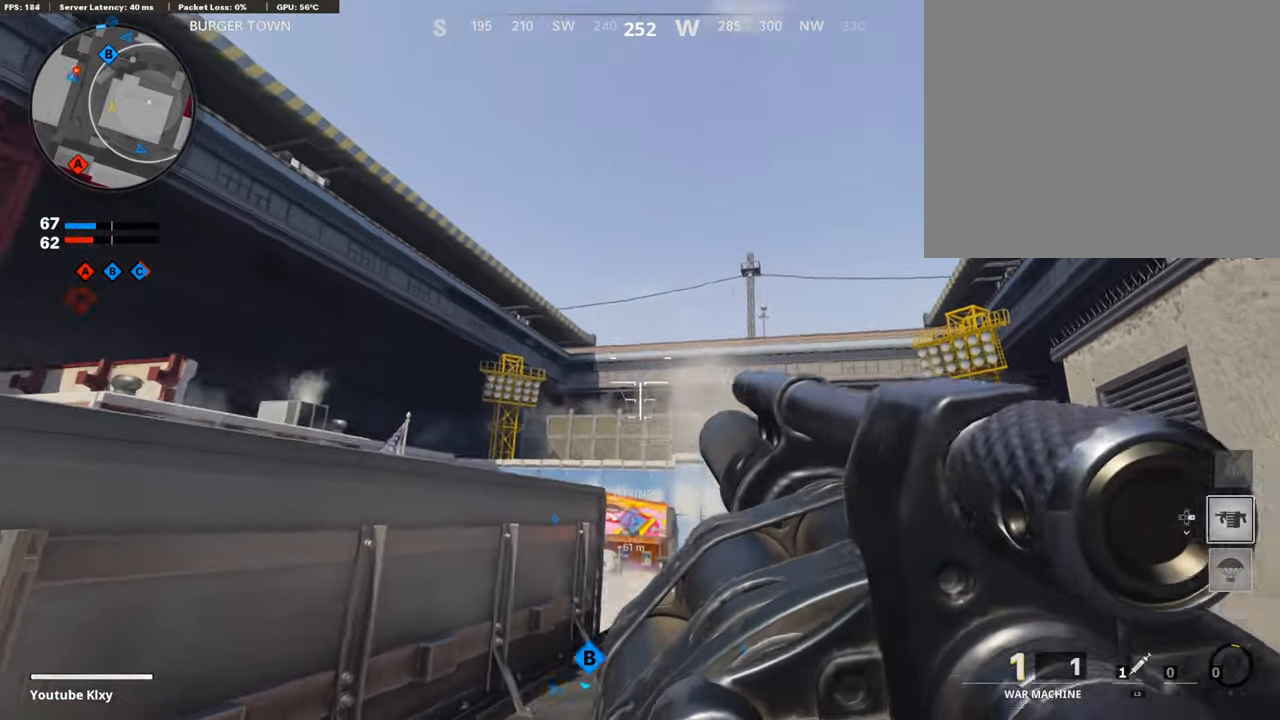
{"buttons": ["L1"], "left_stick": "down-left", "right_stick": "center", "events": [[16, "R1", "up"], [150, "R1", "down"], [166, "right_stick", "up"], [216, "right_stick", "center"], [366, "R1", "up"]]}
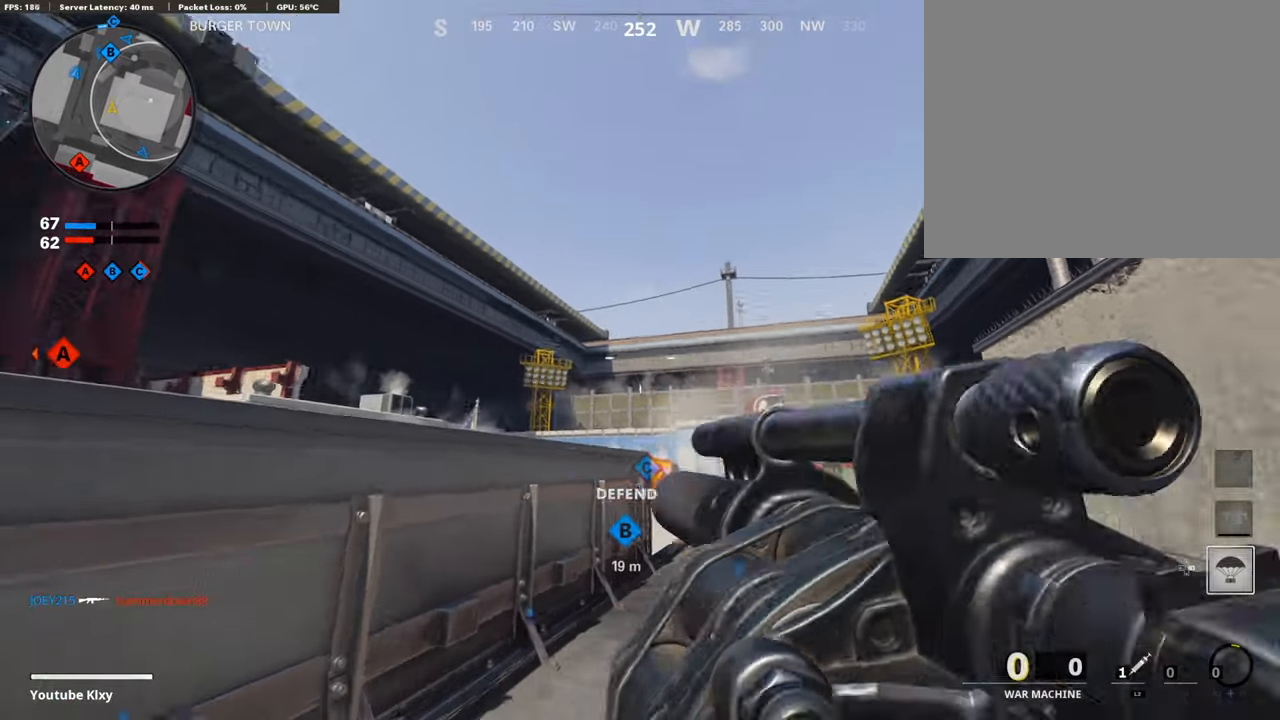
{"buttons": [], "left_stick": "down-left", "right_stick": "down-left", "events": [[266, "L1", "up"], [350, "right_stick", "down-left"]]}
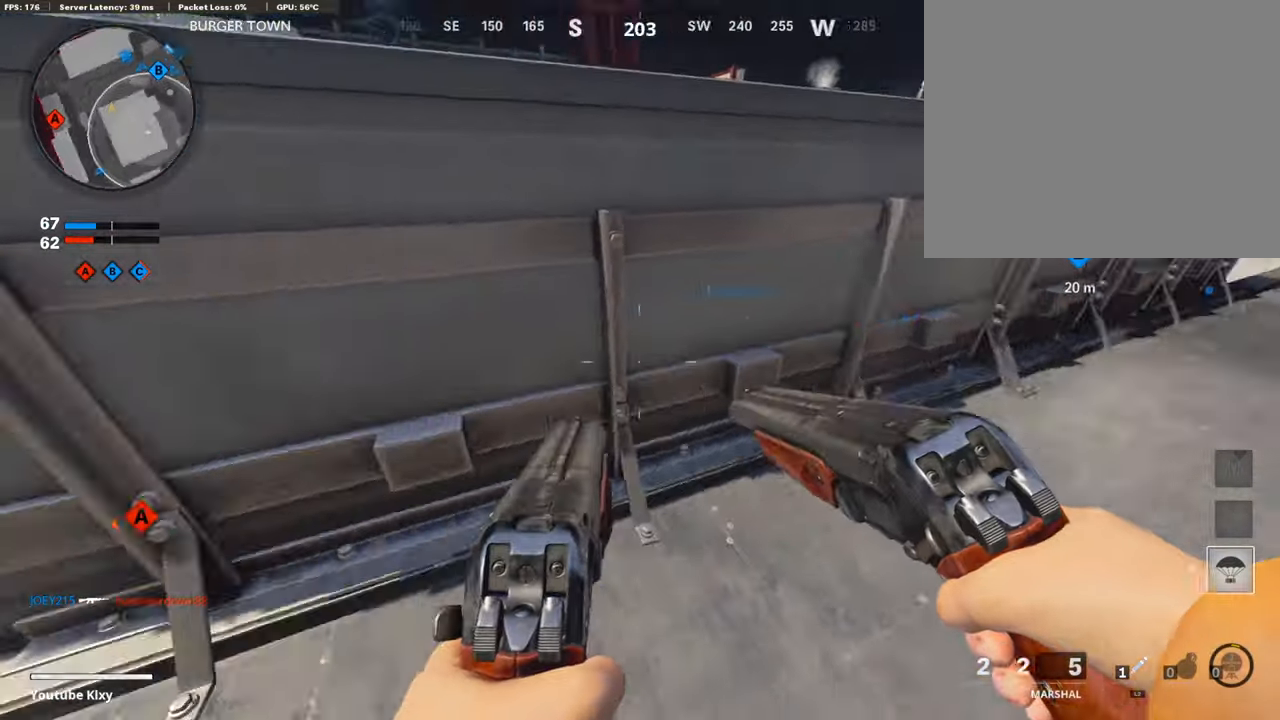
{"buttons": [], "left_stick": "left", "right_stick": "center", "events": [[33, "right_stick", "center"], [66, "left_stick", "left"], [116, "SQUARE", "down"], [200, "SQUARE", "up"], [266, "TRIANGLE", "down"], [366, "TRIANGLE", "up"]]}
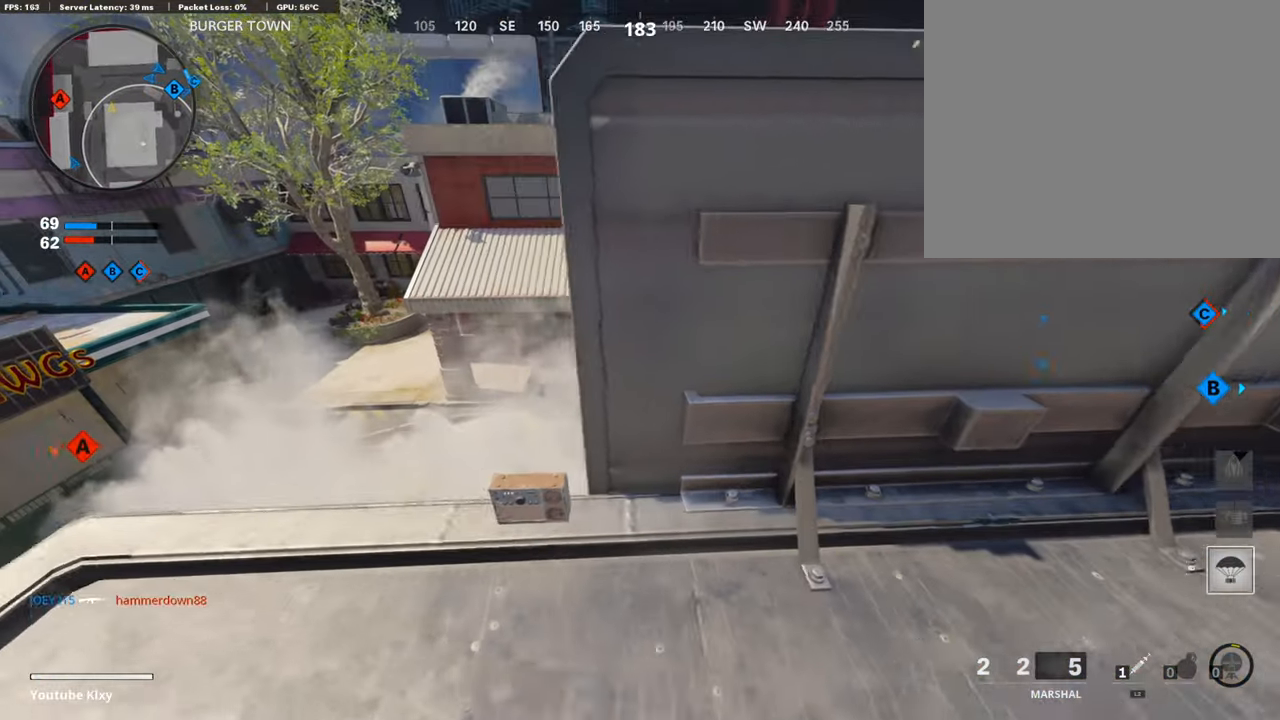
{"buttons": [], "left_stick": "center", "right_stick": "right", "events": [[100, "right_stick", "up-right"], [300, "right_stick", "right"], [466, "left_stick", "center"]]}
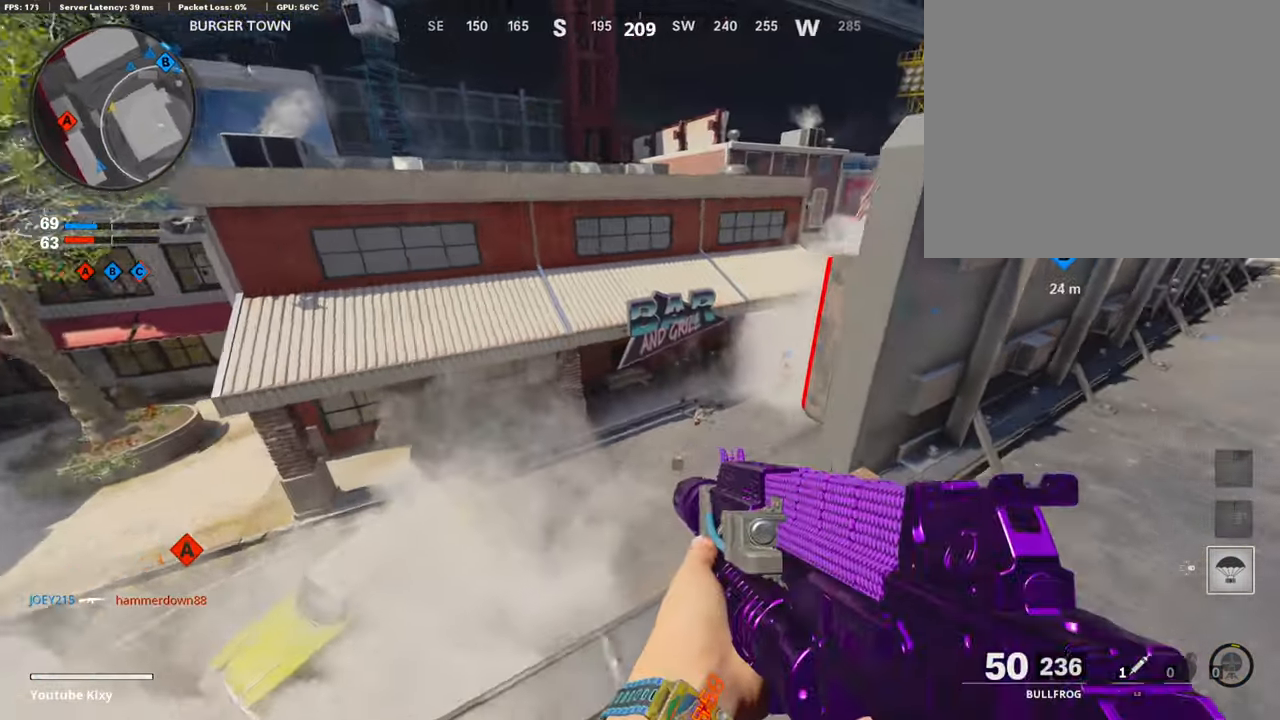
{"buttons": [], "left_stick": "up-right", "right_stick": "center", "events": [[33, "left_stick", "right"], [33, "right_stick", "center"], [66, "SQUARE", "down"], [166, "SQUARE", "up"], [350, "left_stick", "up-right"]]}
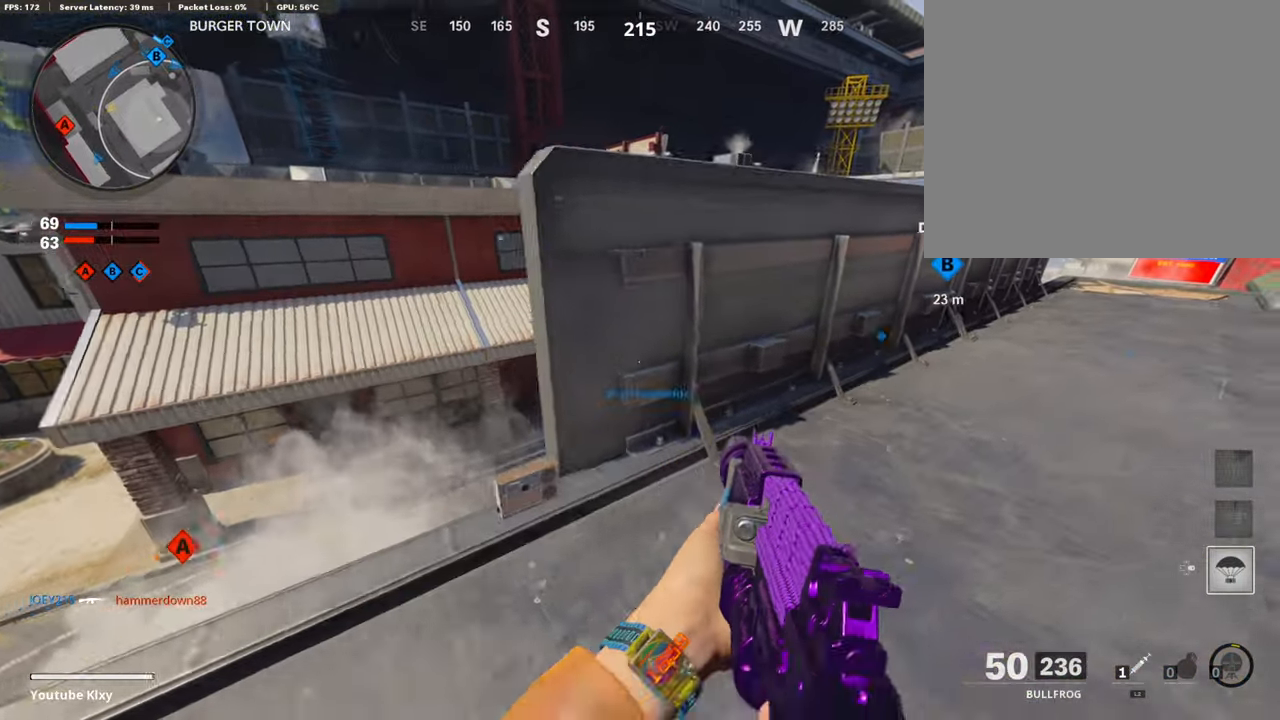
{"buttons": [], "left_stick": "up-right", "right_stick": "center", "events": [[183, "right_stick", "right"], [333, "left_stick", "down-right"], [366, "right_stick", "up-right"], [416, "SQUARE", "down"], [483, "left_stick", "up-right"], [500, "SQUARE", "up"], [500, "right_stick", "center"]]}
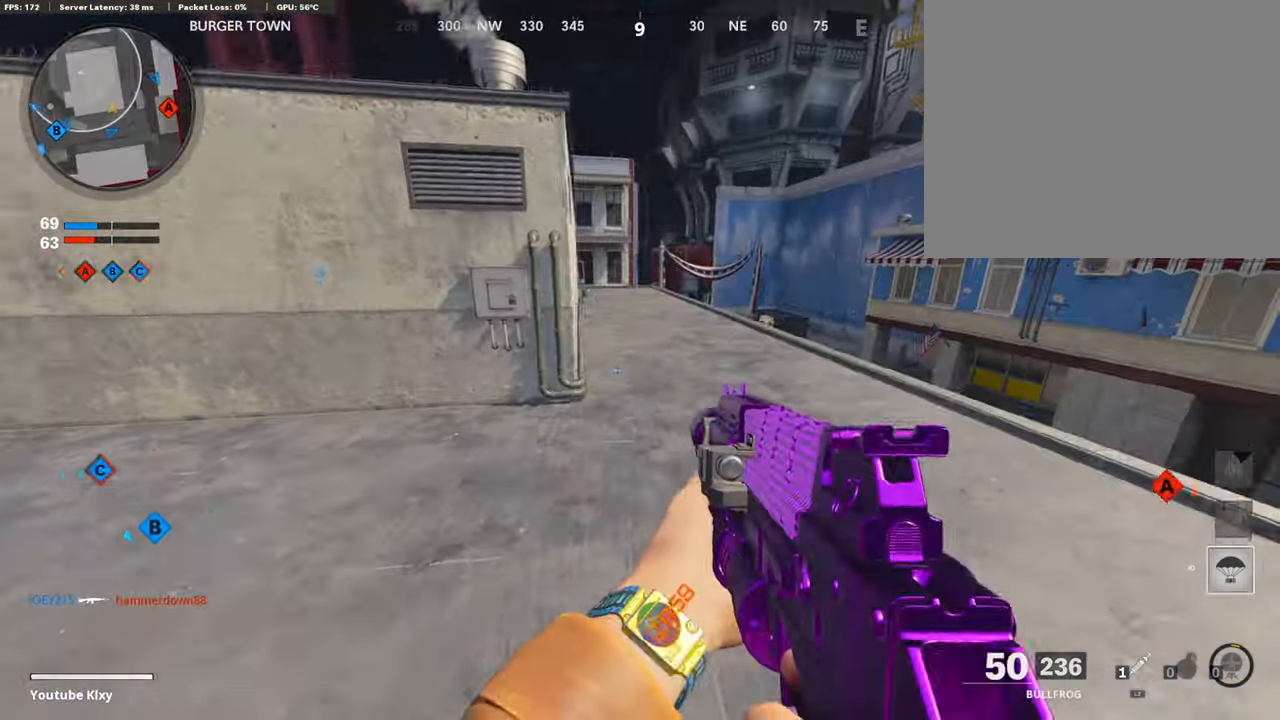
{"buttons": ["L1"], "left_stick": "up-left", "right_stick": "center", "events": [[83, "L3", "down"], [200, "right_stick", "right"], [283, "right_stick", "center"], [300, "L3", "up"], [300, "left_stick", "up"], [416, "L1", "down"], [433, "left_stick", "up-left"]]}
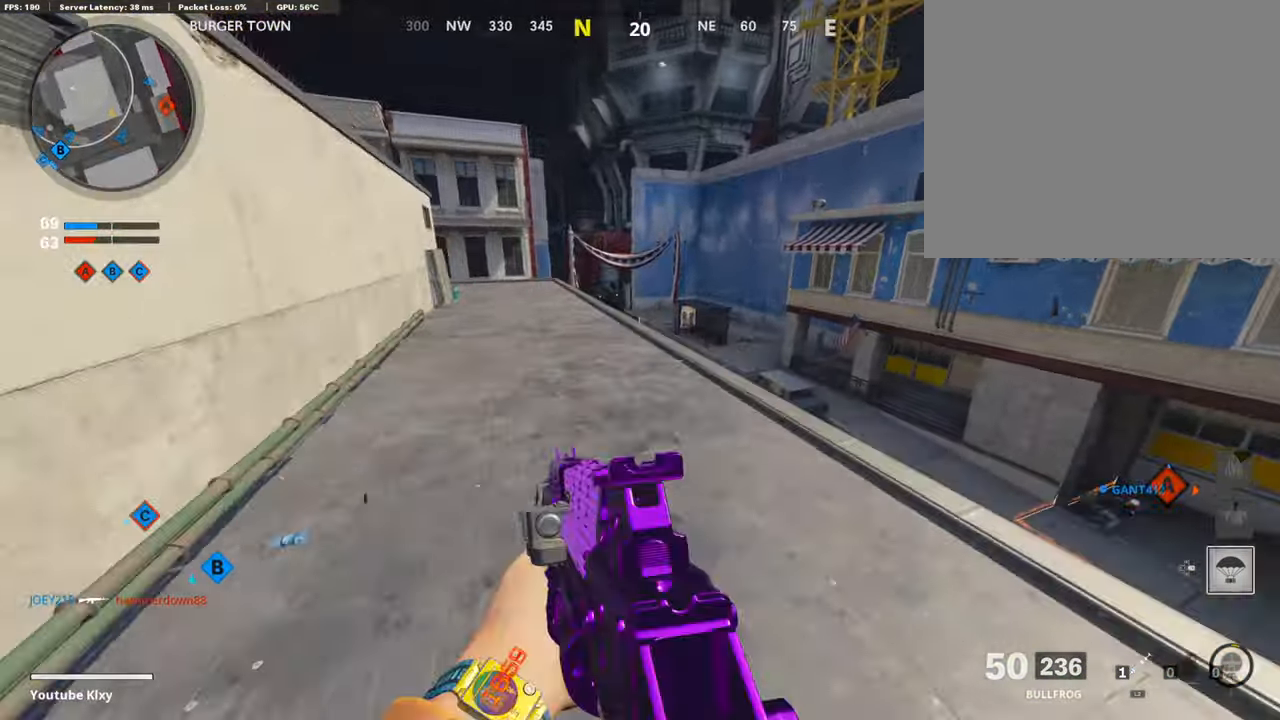
{"buttons": ["L1"], "left_stick": "up", "right_stick": "center", "events": [[100, "right_stick", "right"], [133, "left_stick", "up"], [333, "right_stick", "center"]]}